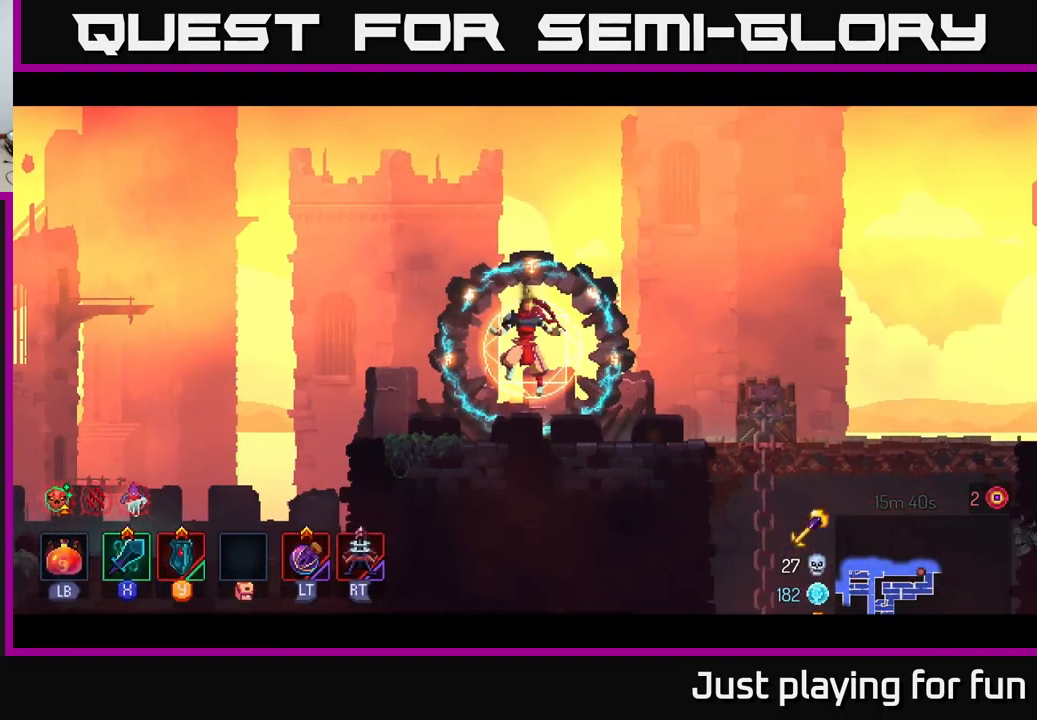
Gameplay with a controller (Xbox layout); each line is a JSON object with the inputs held at the frame after it. "events" lists button and stick changes between this image and that frame as [ms after this image, input, new state], when the widget could be followed in between.
{"buttons": [], "left_stick": "center", "right_stick": "center", "events": [[300, "SELECT", "down"], [467, "SELECT", "up"]]}
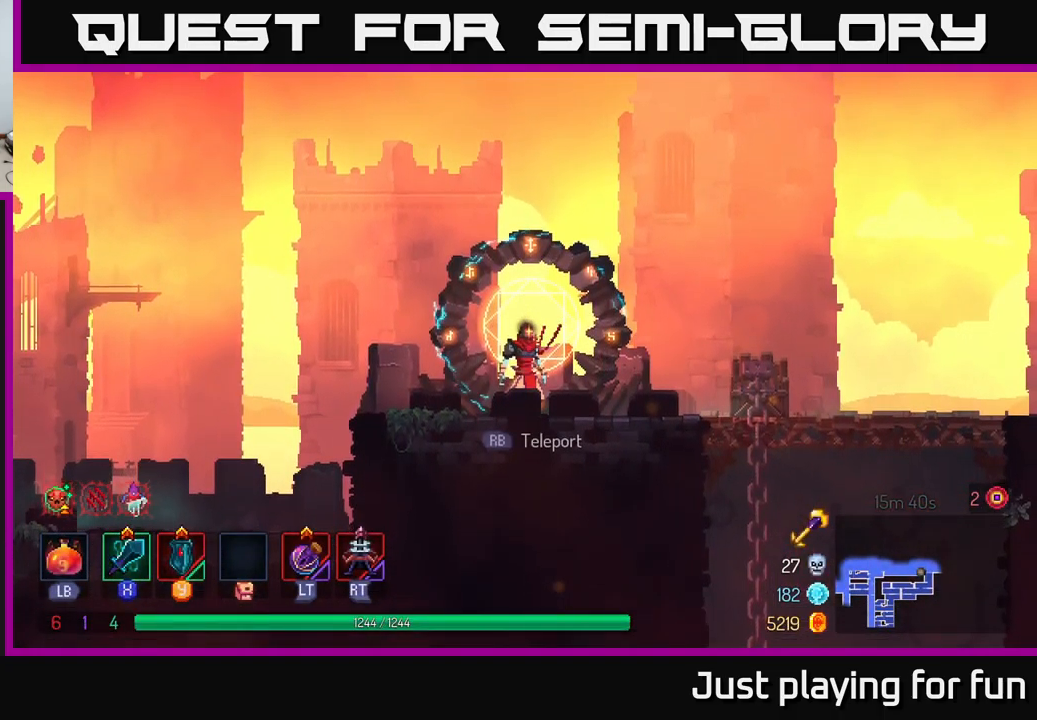
{"buttons": [], "left_stick": "center", "right_stick": "center", "events": [[217, "SELECT", "down"], [384, "SELECT", "up"]]}
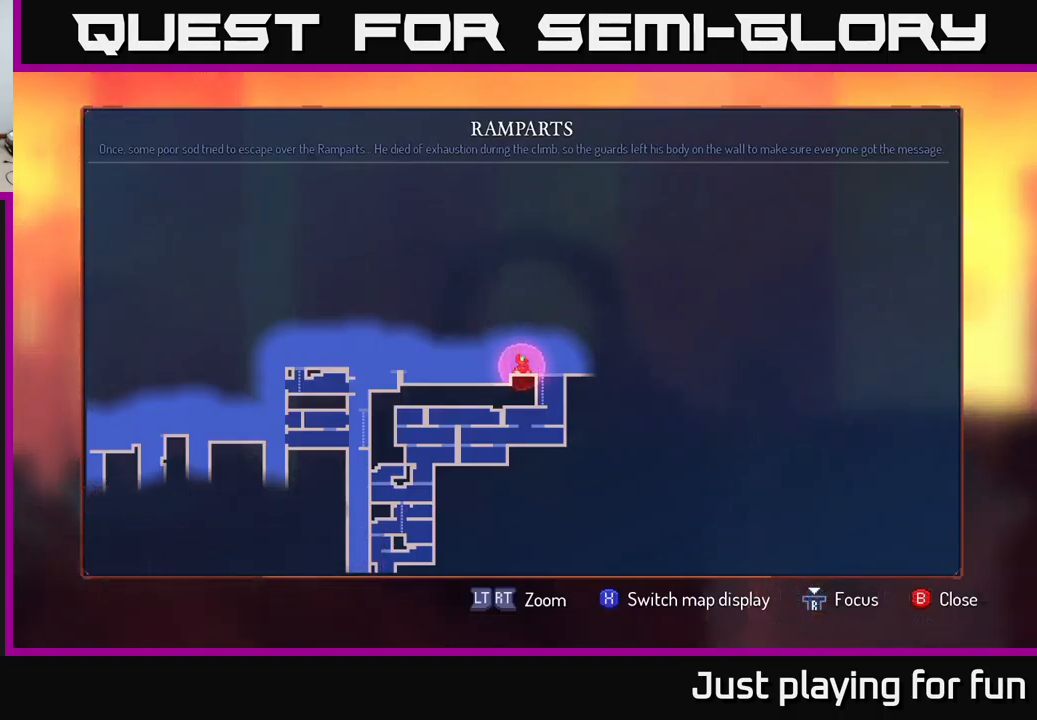
{"buttons": [], "left_stick": "center", "right_stick": "center", "events": []}
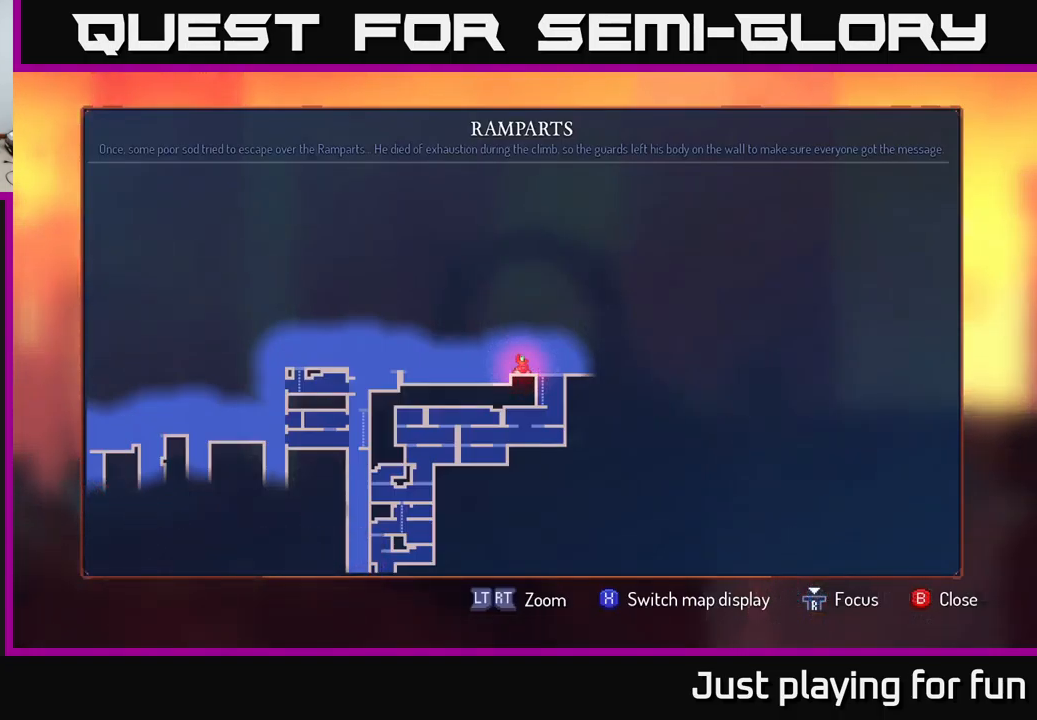
{"buttons": [], "left_stick": "center", "right_stick": "center", "events": []}
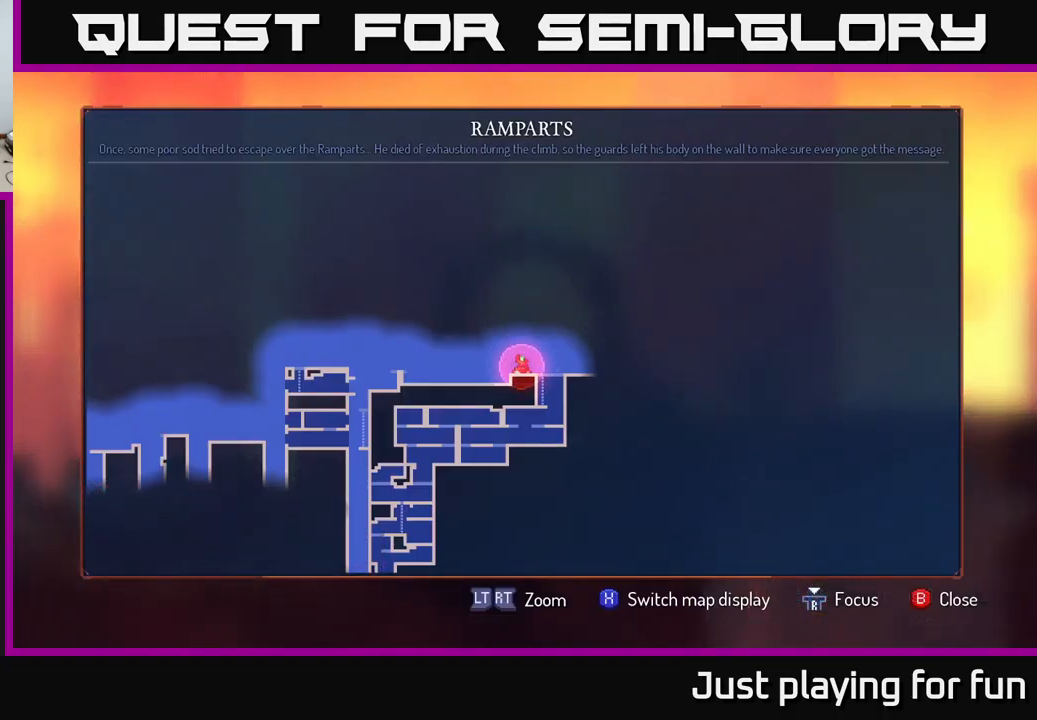
{"buttons": [], "left_stick": "center", "right_stick": "center", "events": []}
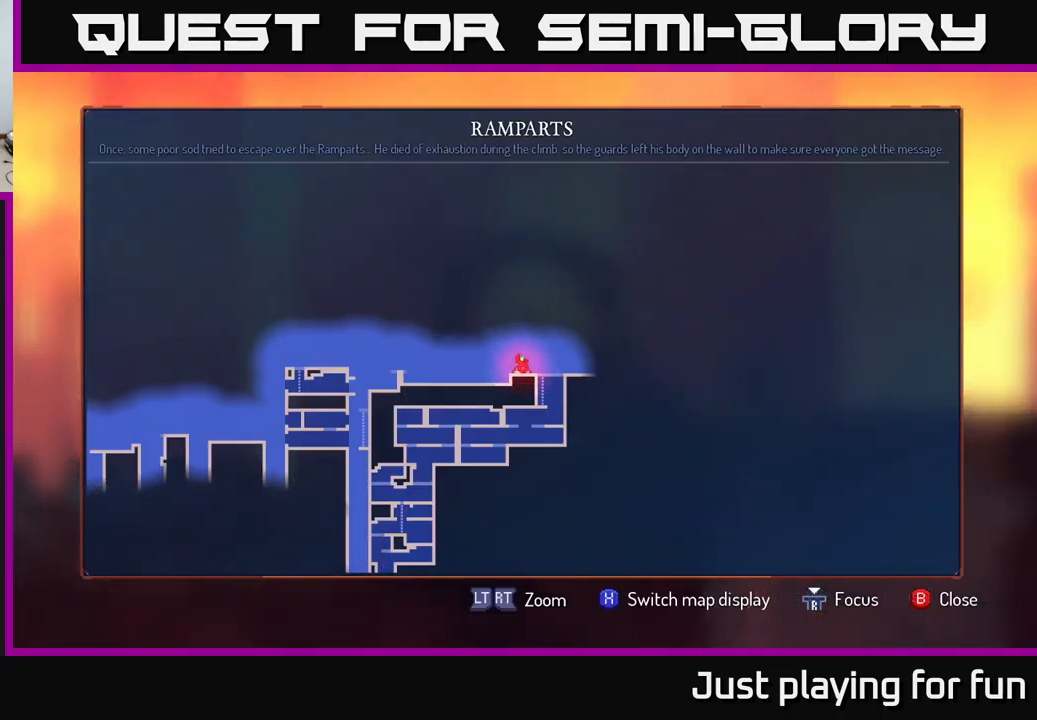
{"buttons": [], "left_stick": "center", "right_stick": "center", "events": []}
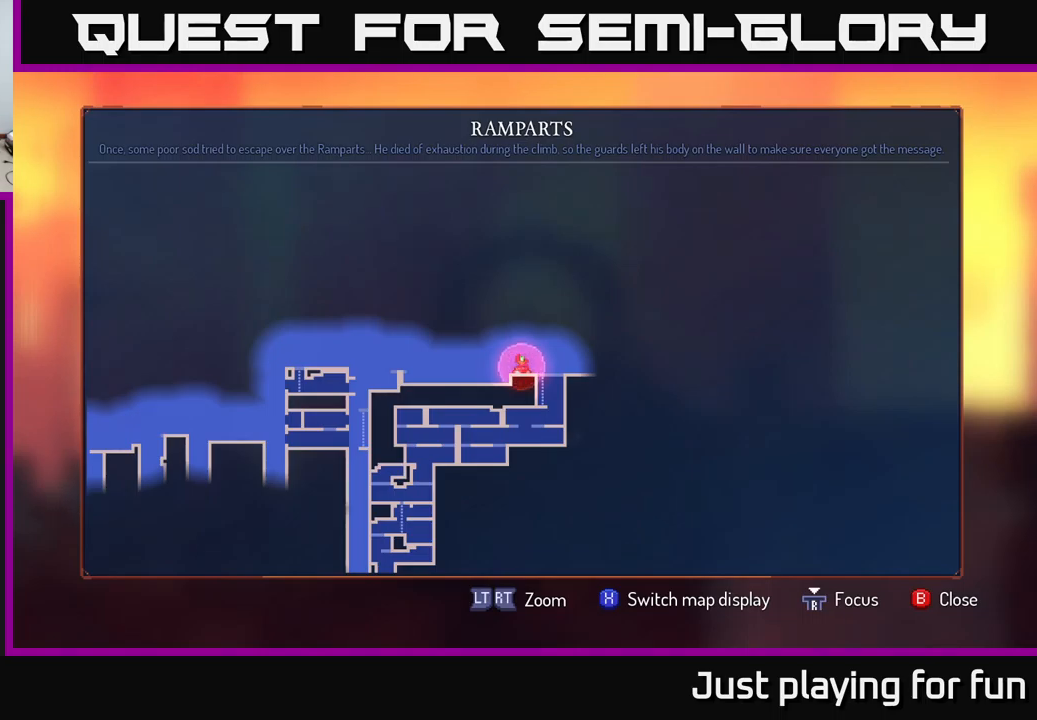
{"buttons": [], "left_stick": "center", "right_stick": "center", "events": []}
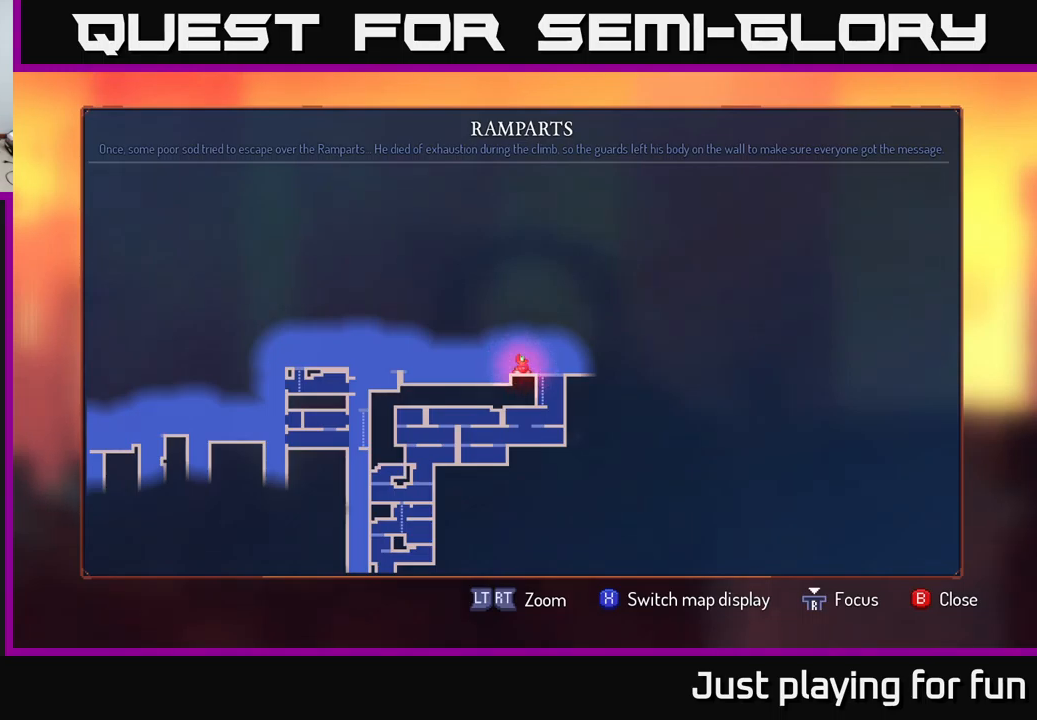
{"buttons": [], "left_stick": "center", "right_stick": "center", "events": []}
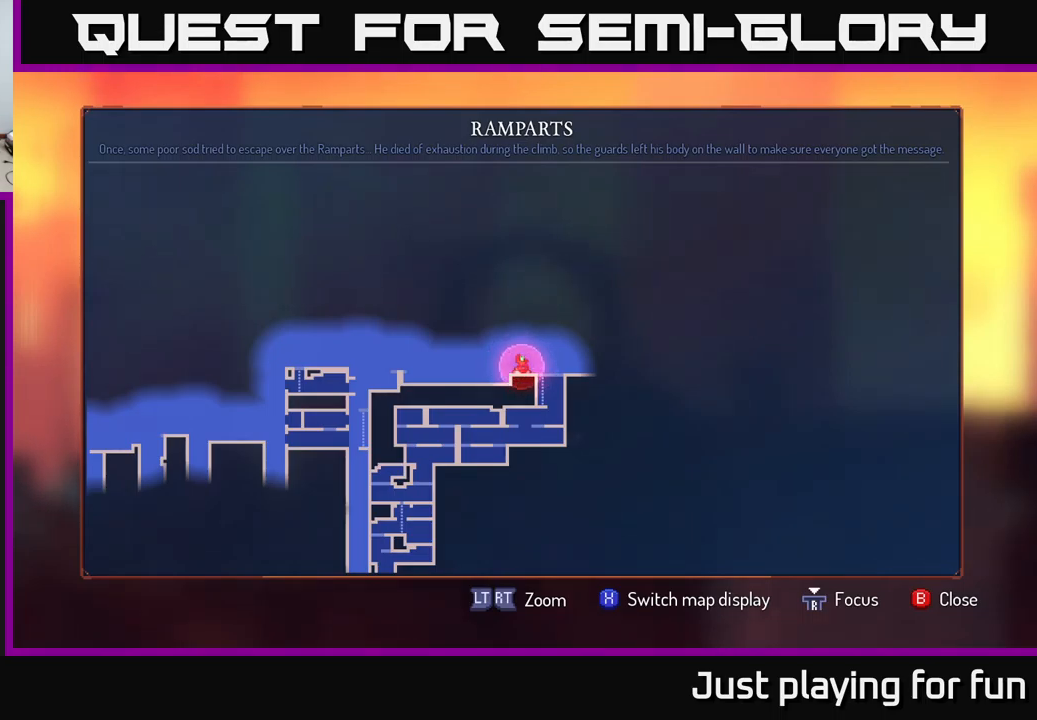
{"buttons": [], "left_stick": "center", "right_stick": "center", "events": []}
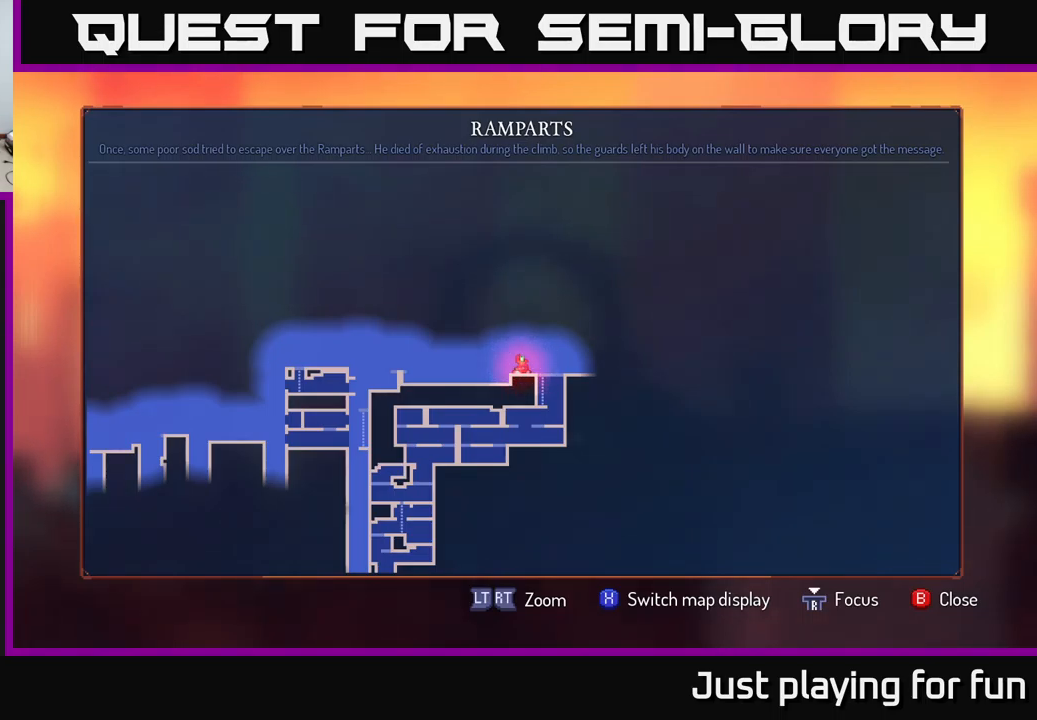
{"buttons": [], "left_stick": "center", "right_stick": "center", "events": []}
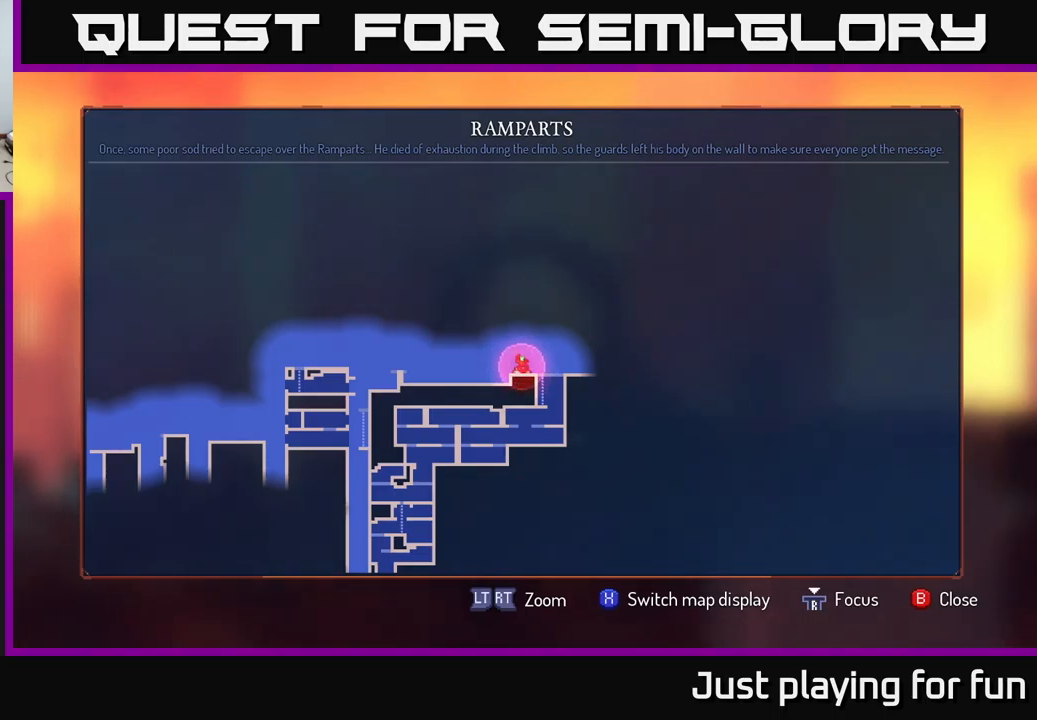
{"buttons": [], "left_stick": "center", "right_stick": "center", "events": []}
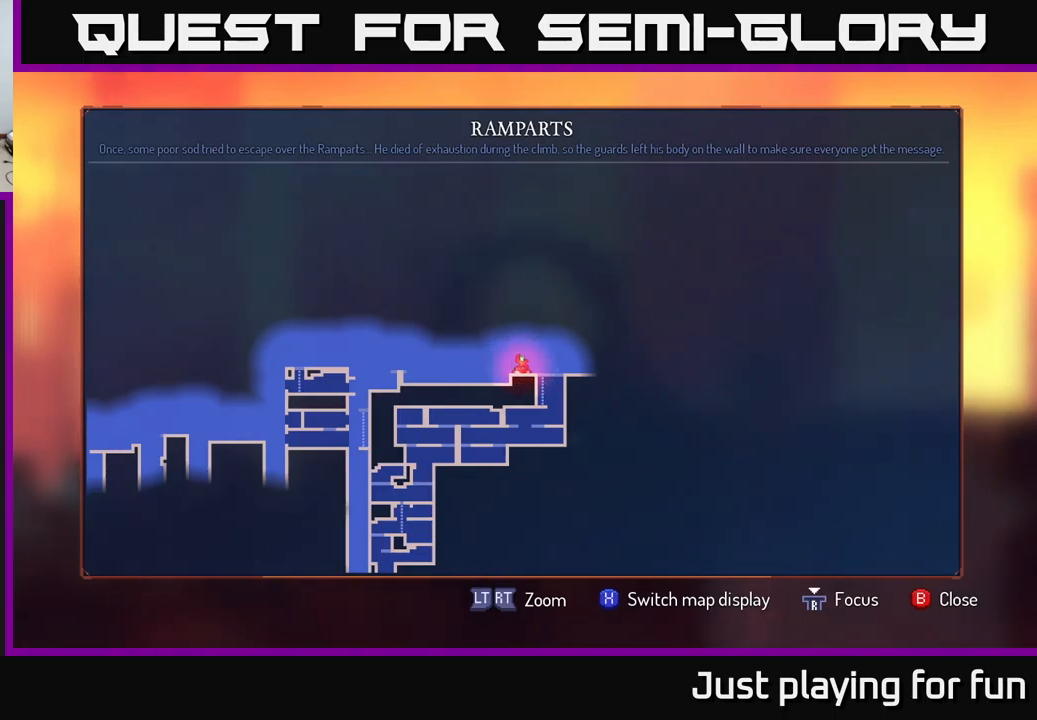
{"buttons": [], "left_stick": "right", "right_stick": "center", "events": [[50, "SELECT", "down"], [133, "SELECT", "up"], [333, "left_stick", "right"]]}
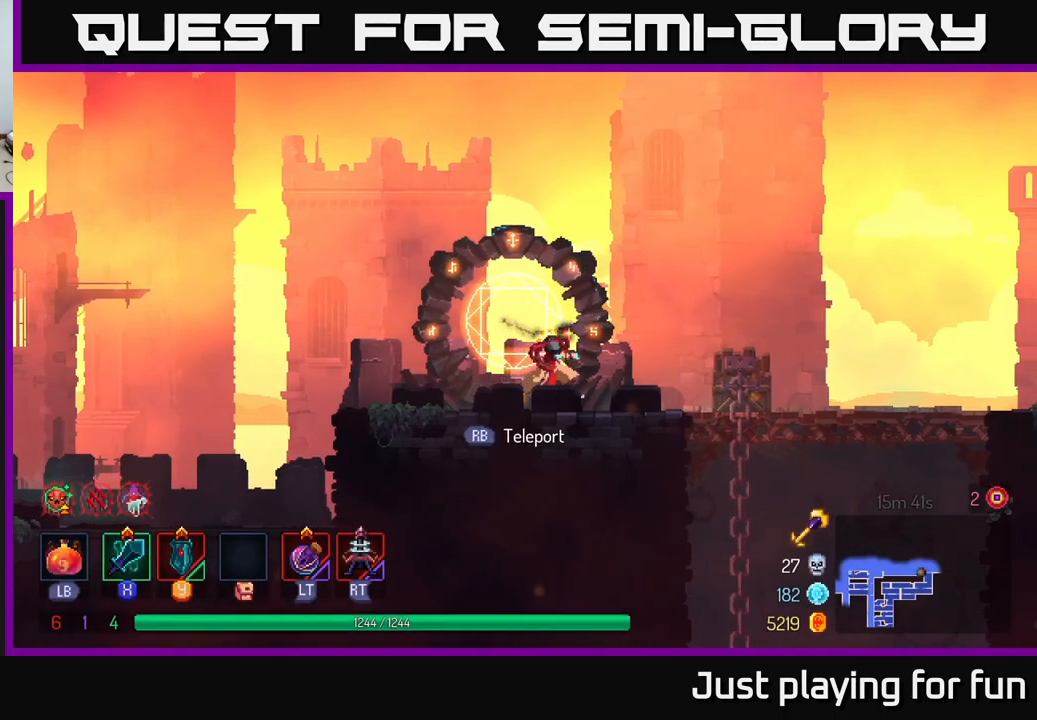
{"buttons": [], "left_stick": "right", "right_stick": "center", "events": []}
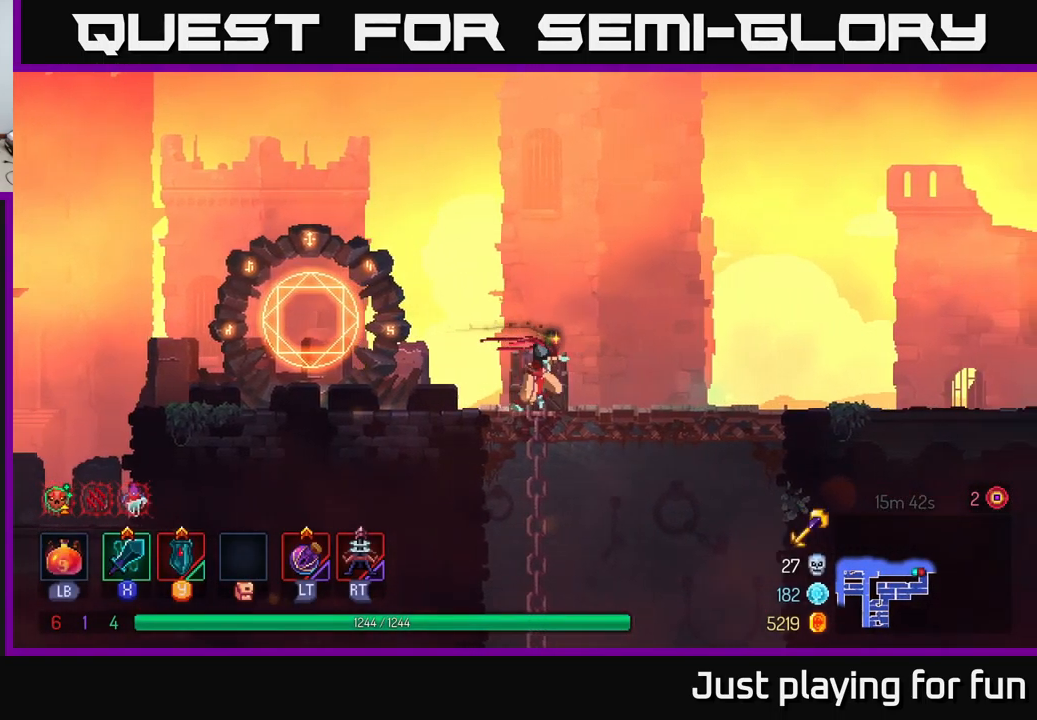
{"buttons": [], "left_stick": "right", "right_stick": "center", "events": [[216, "A", "down"], [400, "A", "up"]]}
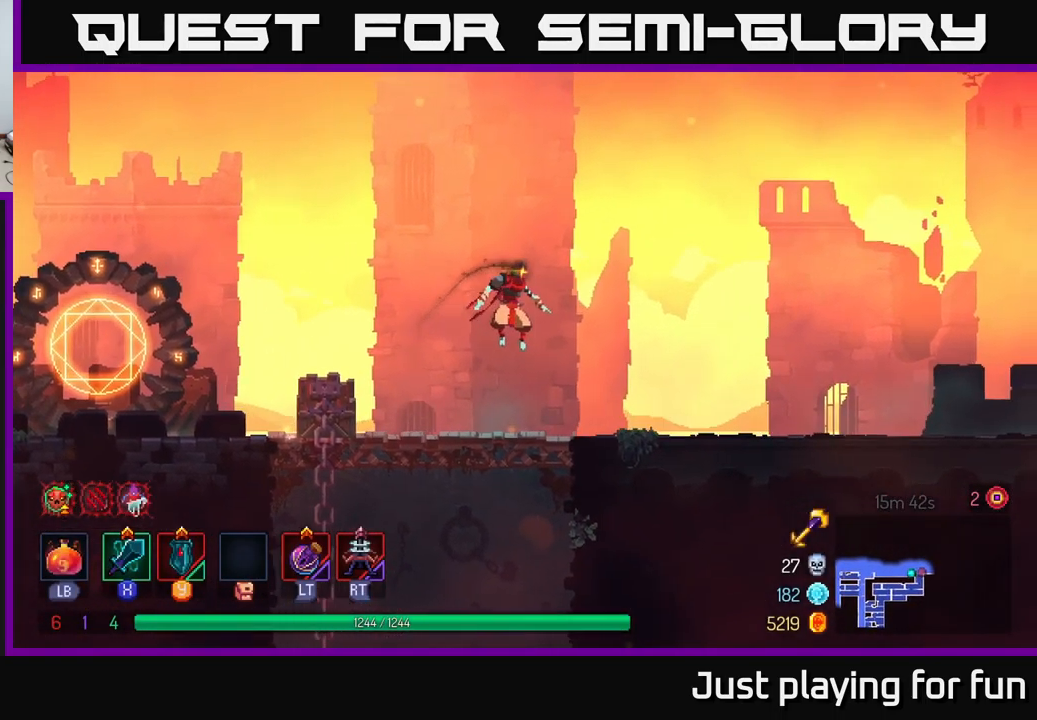
{"buttons": [], "left_stick": "right", "right_stick": "center", "events": [[250, "B", "down"], [400, "B", "up"]]}
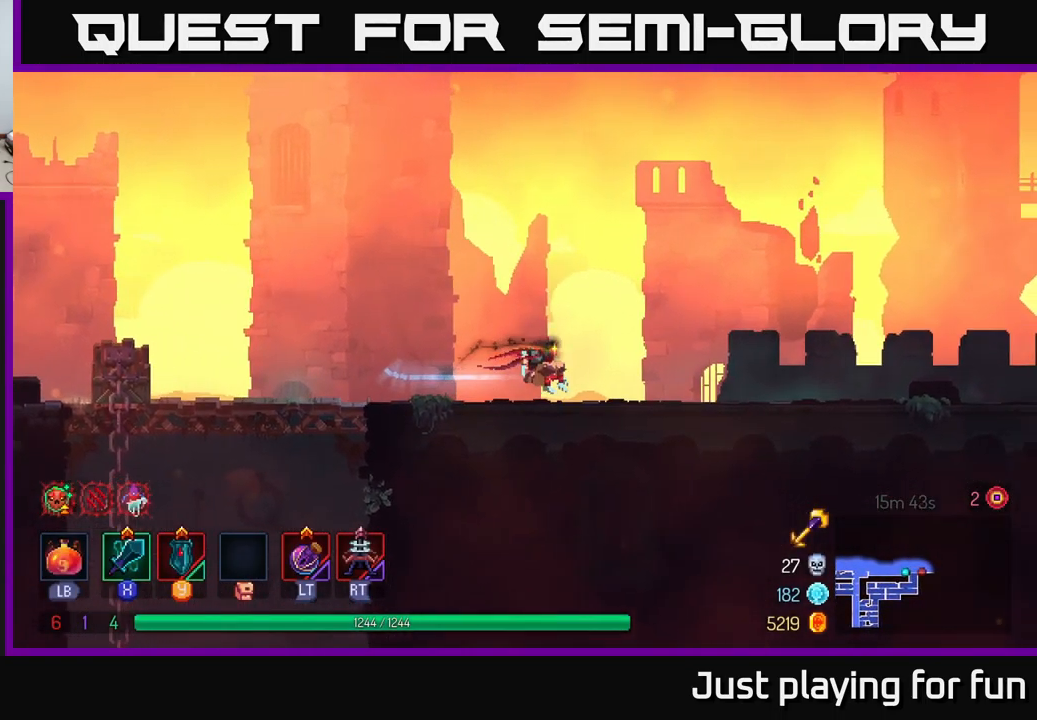
{"buttons": [], "left_stick": "right", "right_stick": "center", "events": []}
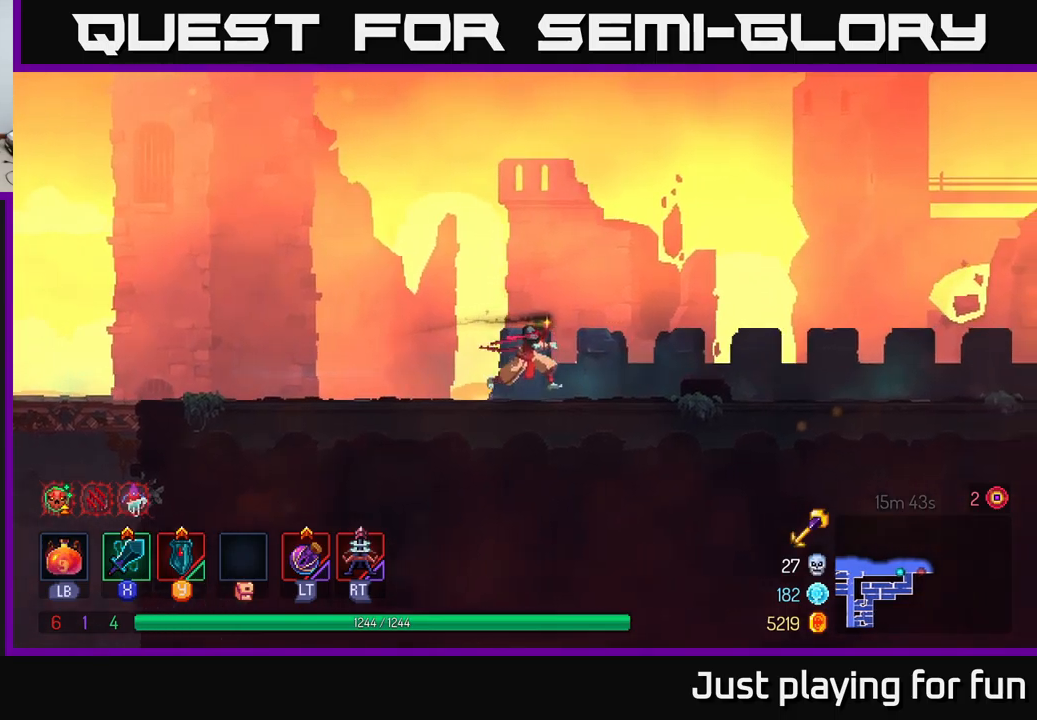
{"buttons": [], "left_stick": "right", "right_stick": "center", "events": []}
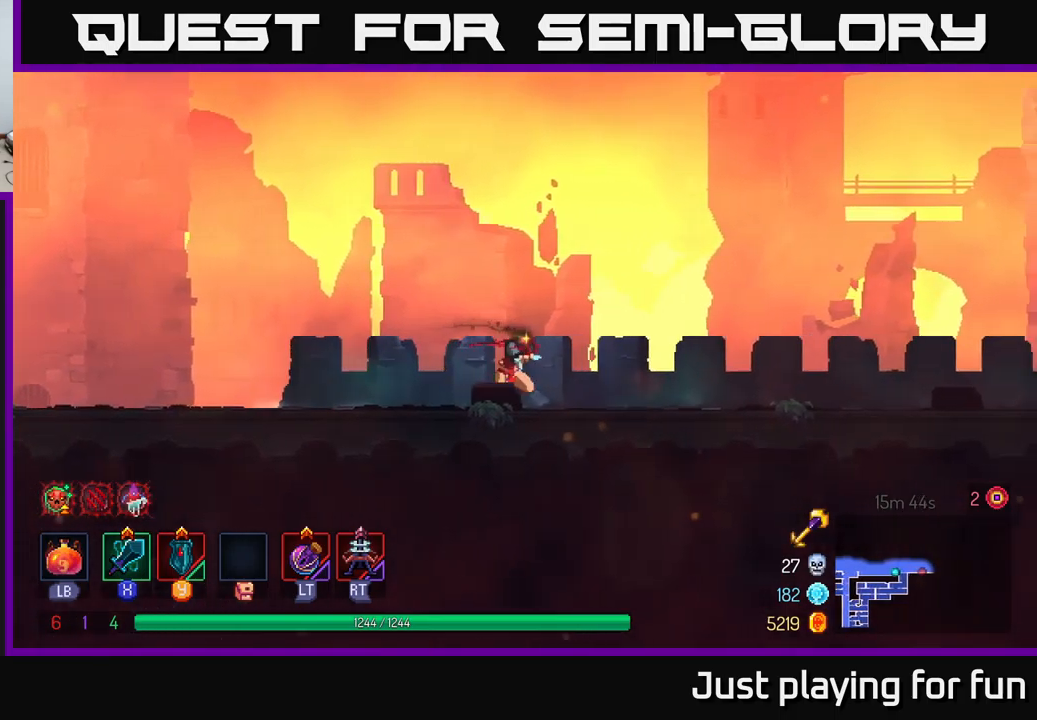
{"buttons": [], "left_stick": "right", "right_stick": "center", "events": []}
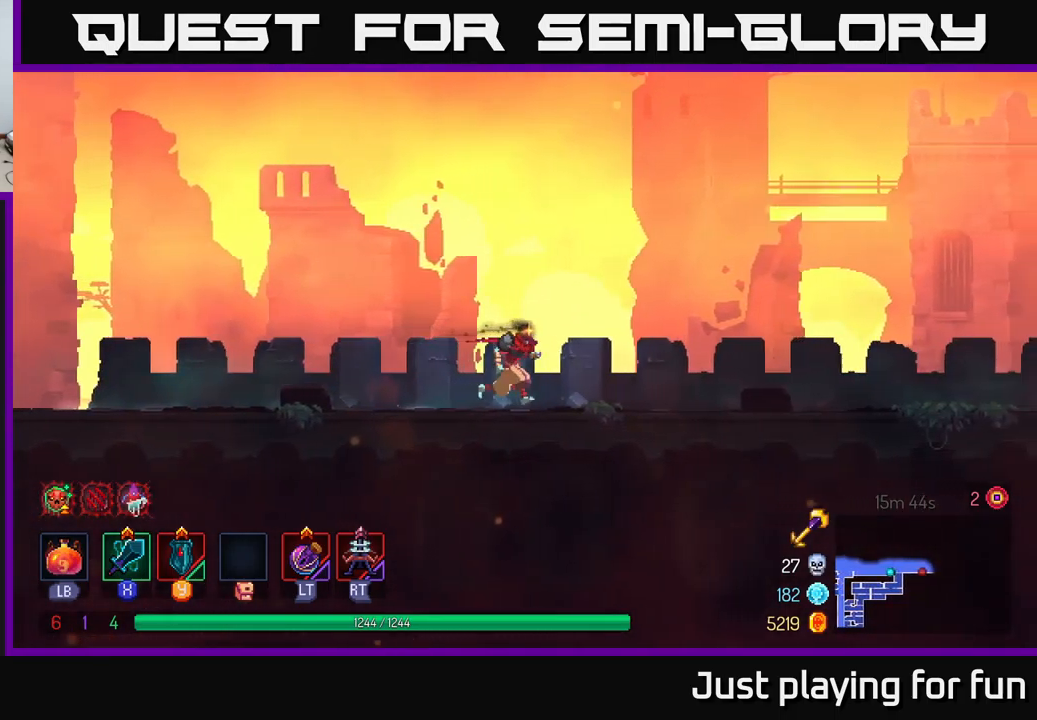
{"buttons": [], "left_stick": "right", "right_stick": "center", "events": []}
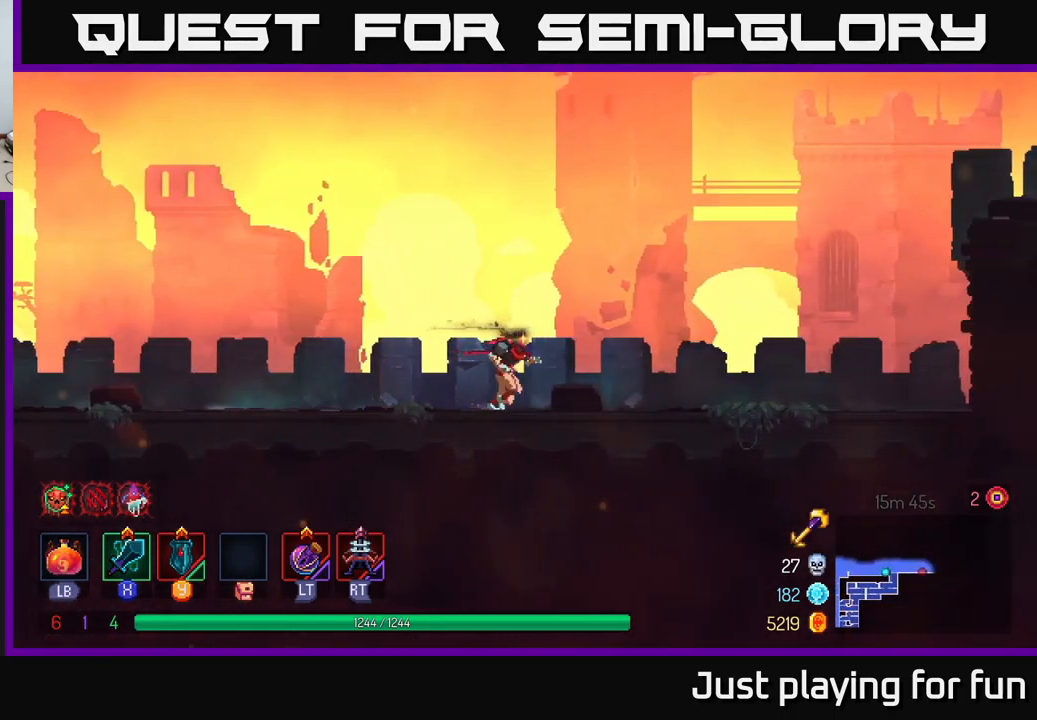
{"buttons": [], "left_stick": "right", "right_stick": "center", "events": []}
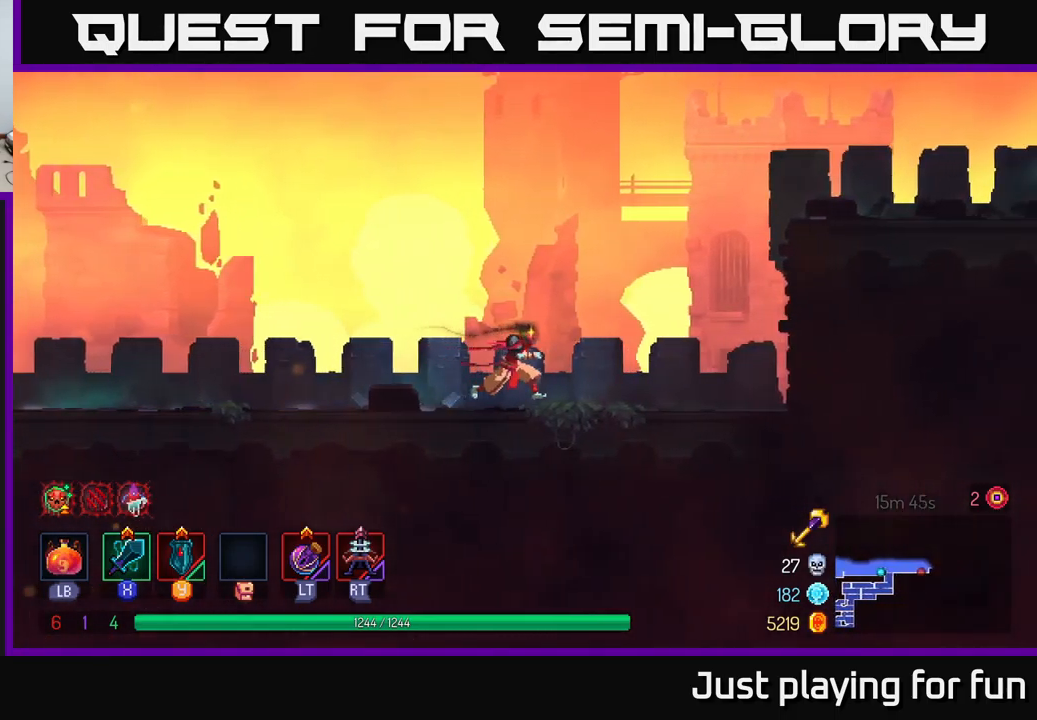
{"buttons": [], "left_stick": "right", "right_stick": "center", "events": [[433, "A", "down"], [483, "A", "up"]]}
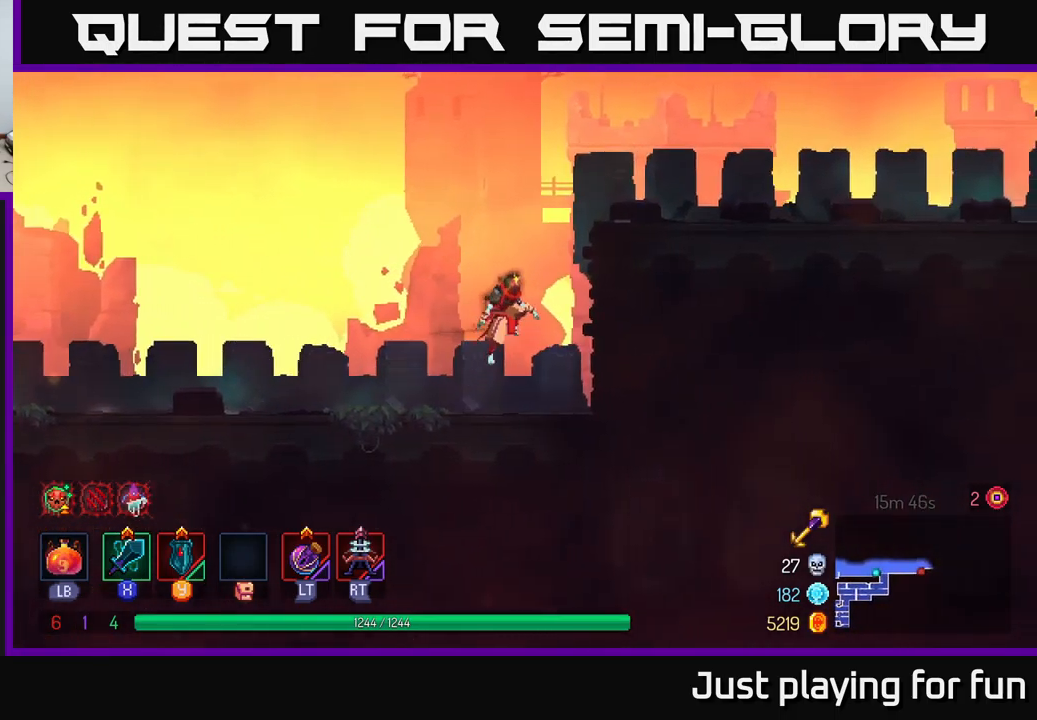
{"buttons": [], "left_stick": "right", "right_stick": "center", "events": [[50, "A", "down"], [250, "A", "up"]]}
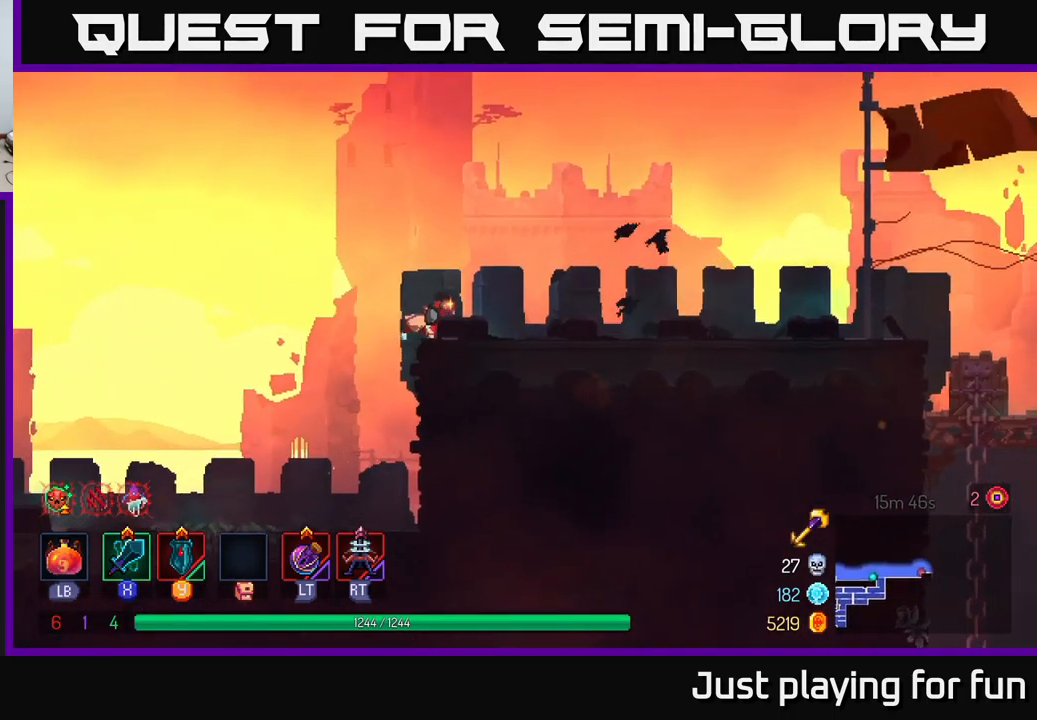
{"buttons": [], "left_stick": "right", "right_stick": "center", "events": [[67, "B", "down"], [250, "B", "up"]]}
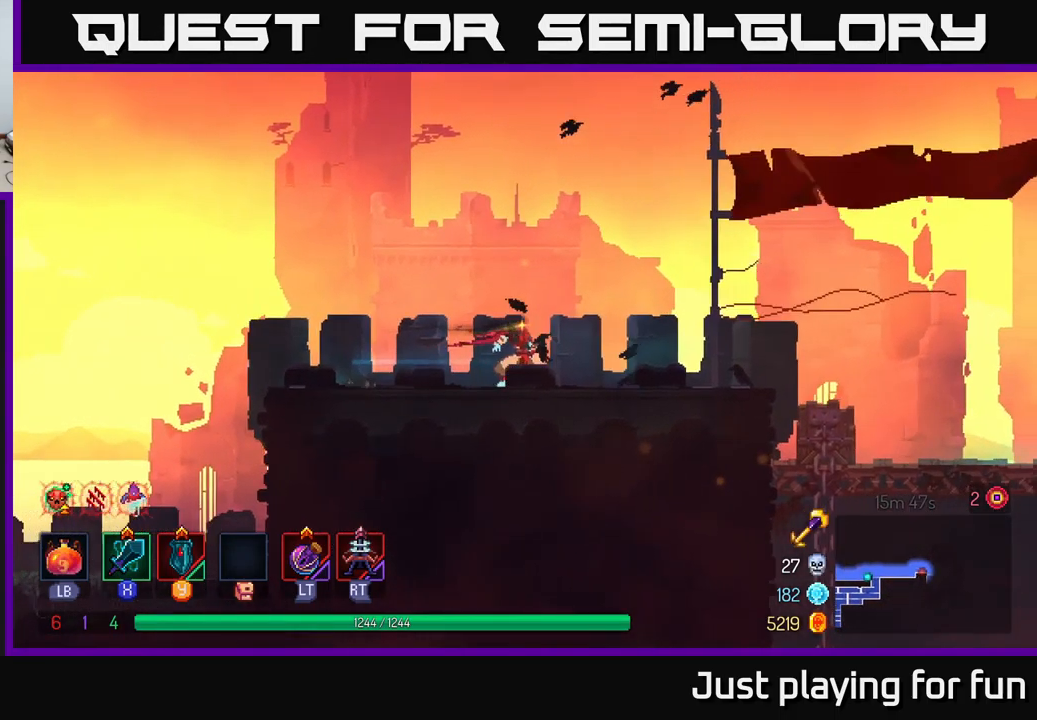
{"buttons": [], "left_stick": "right", "right_stick": "center", "events": []}
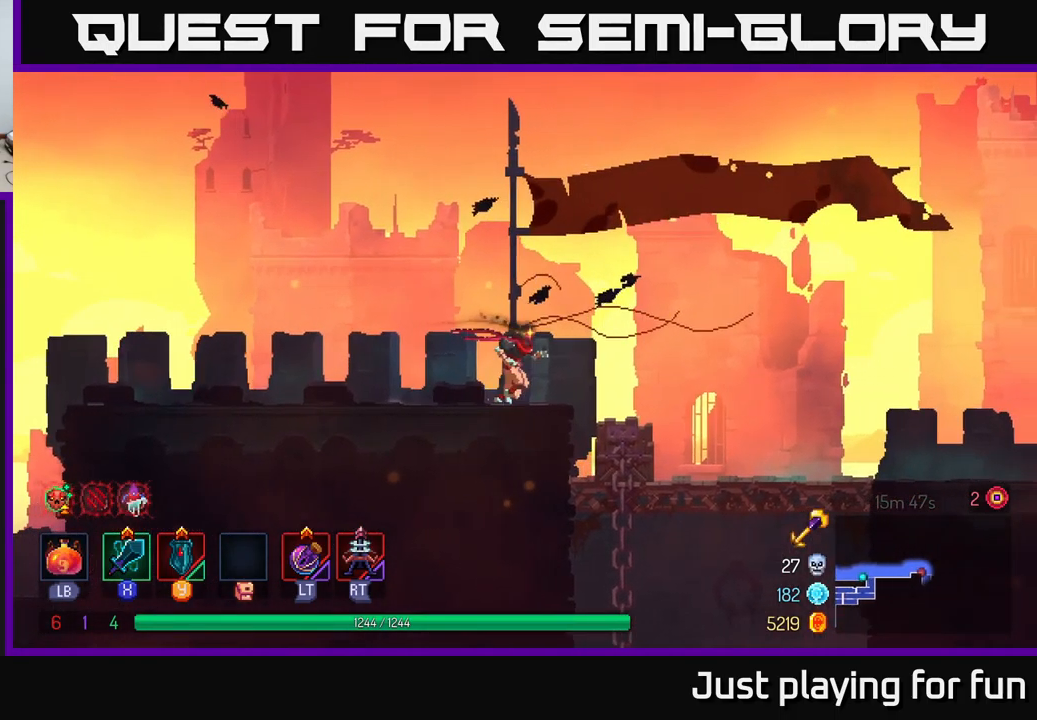
{"buttons": [], "left_stick": "down", "right_stick": "center", "events": [[83, "right_stick", "down"], [483, "left_stick", "down"], [483, "right_stick", "center"]]}
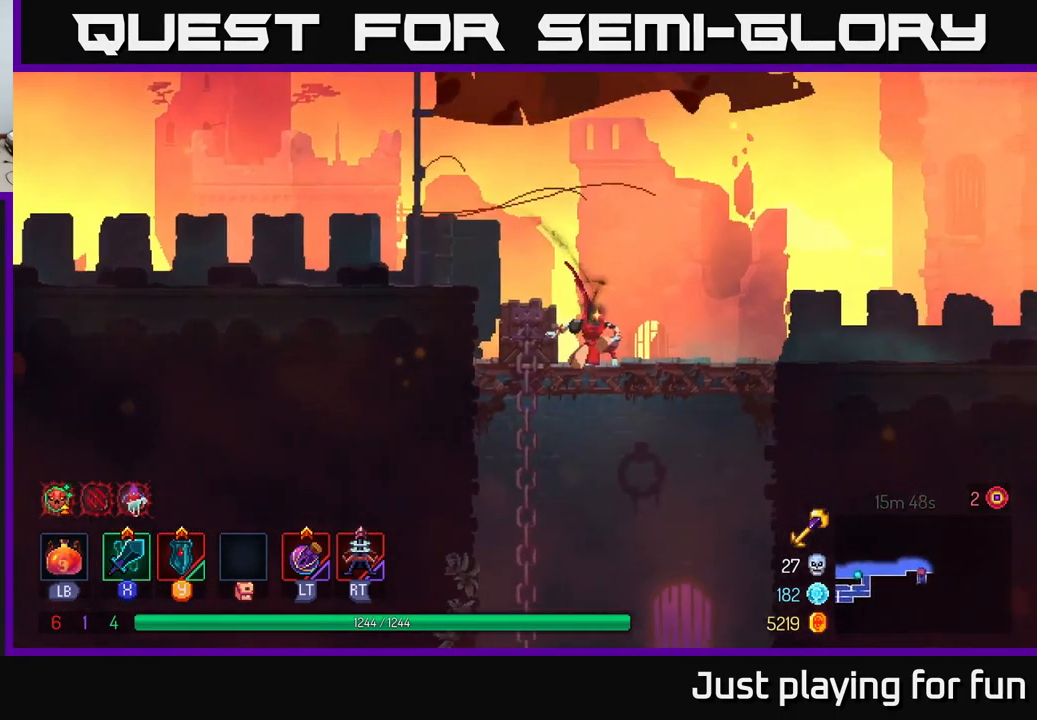
{"buttons": [], "left_stick": "down", "right_stick": "center", "events": [[50, "A", "down"], [150, "A", "up"], [183, "A", "down"], [317, "A", "up"]]}
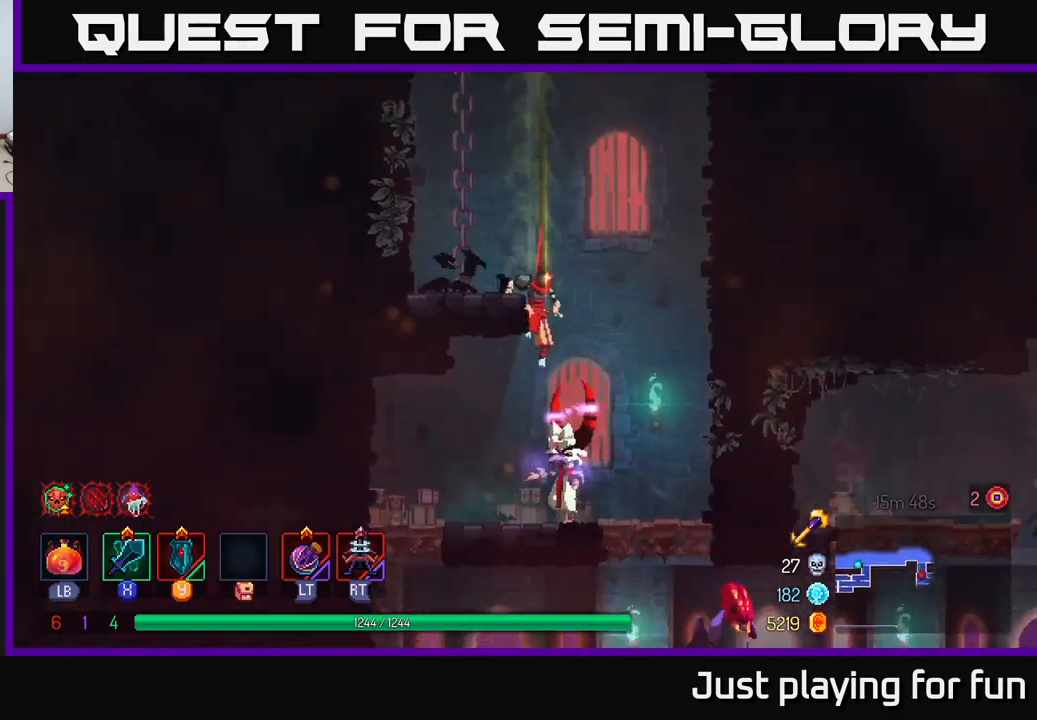
{"buttons": [], "left_stick": "right", "right_stick": "center", "events": [[234, "left_stick", "right"], [367, "left_stick", "center"], [484, "left_stick", "right"]]}
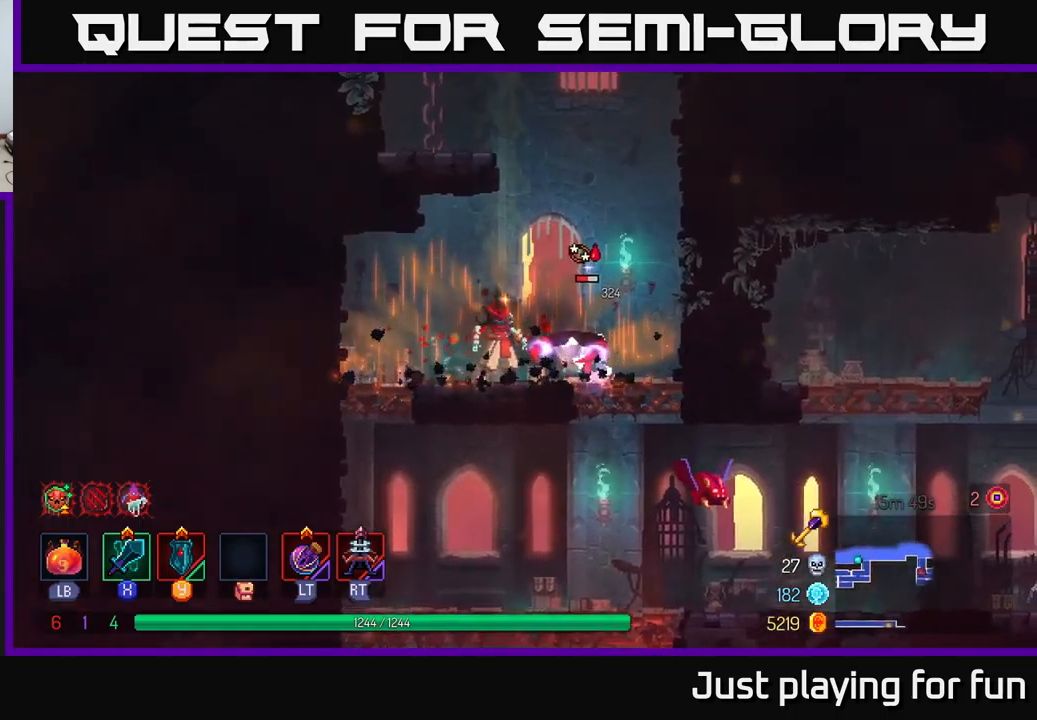
{"buttons": [], "left_stick": "center", "right_stick": "center", "events": [[50, "X", "down"], [150, "X", "up"], [217, "left_stick", "center"]]}